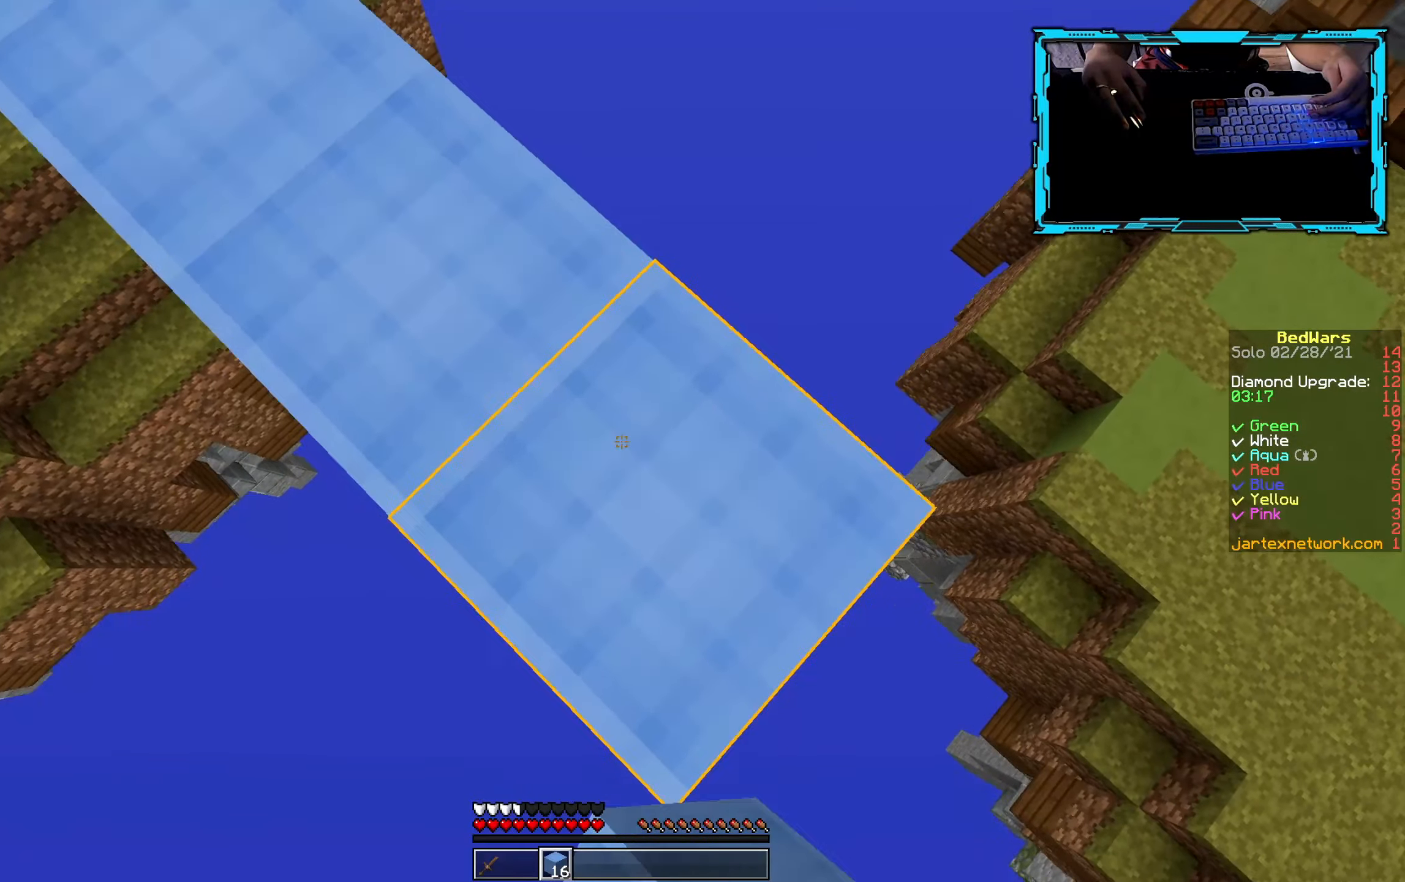
Gameplay with keyboard and mouse; each line is a JSON object with the keys and mouse buttons held at the frame after it. "events" lists presses ("down") and releases ("up") of "a", "d", "s", "w", "mouse_left" and "mouse_right" between this image and that frame as [ms after this image, input, new state], when the widget could be followed in between. "mouse_left", "mouse_right" = the "left", "right" buttons of the "mouse" list. No other keys are recorded. Fast repeated clicks can show as one long hold. Mouse movement is not recorded.
{"keys": ["d", "s"], "mouse": ["right"], "events": [[117, "mouse_right", "up"], [300, "mouse_right", "down"]]}
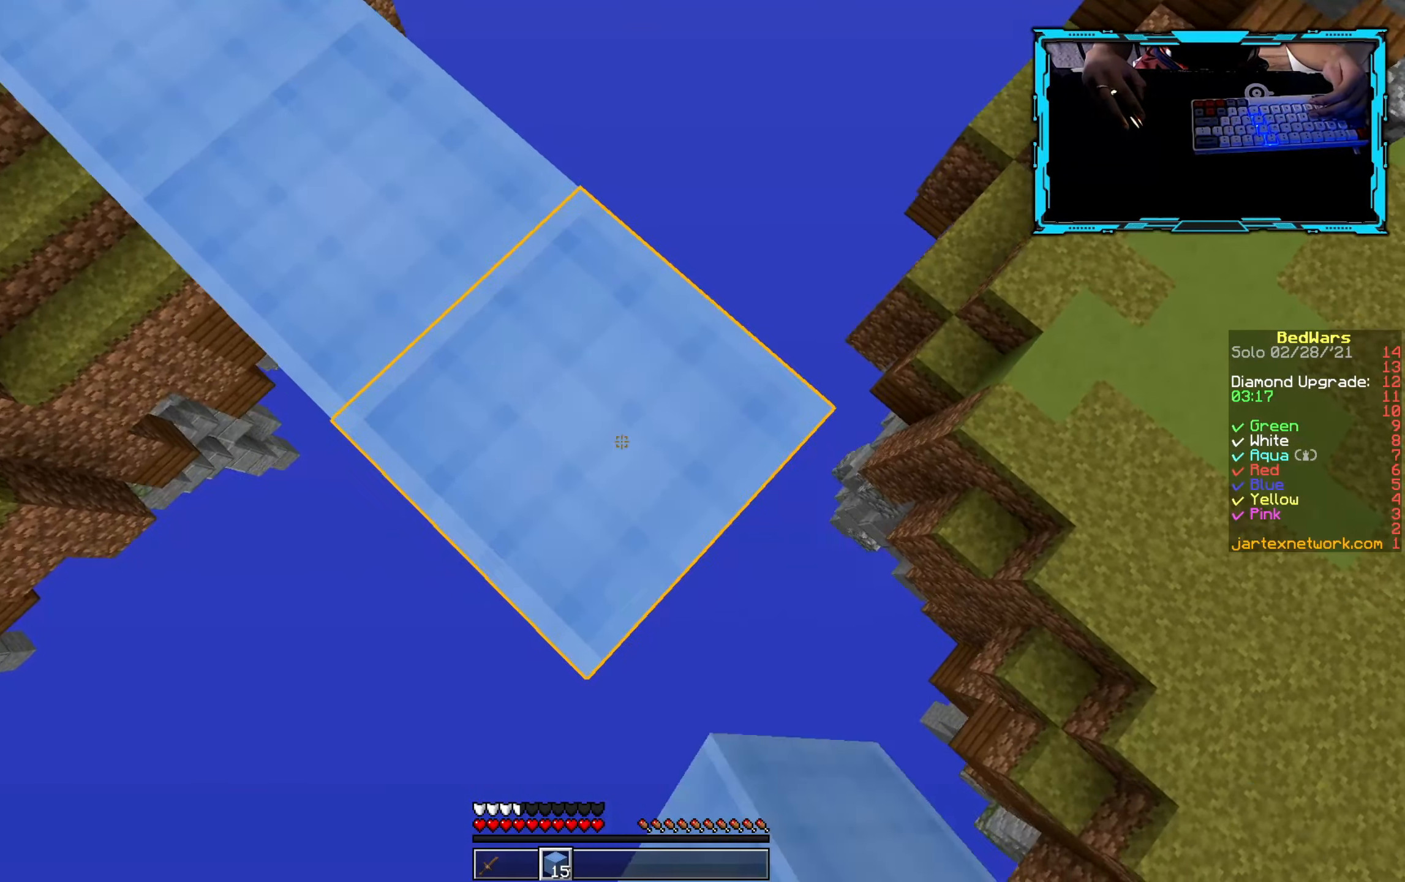
{"keys": ["d", "s"], "mouse": [], "events": [[17, "mouse_right", "up"], [167, "mouse_right", "down"], [384, "mouse_right", "up"]]}
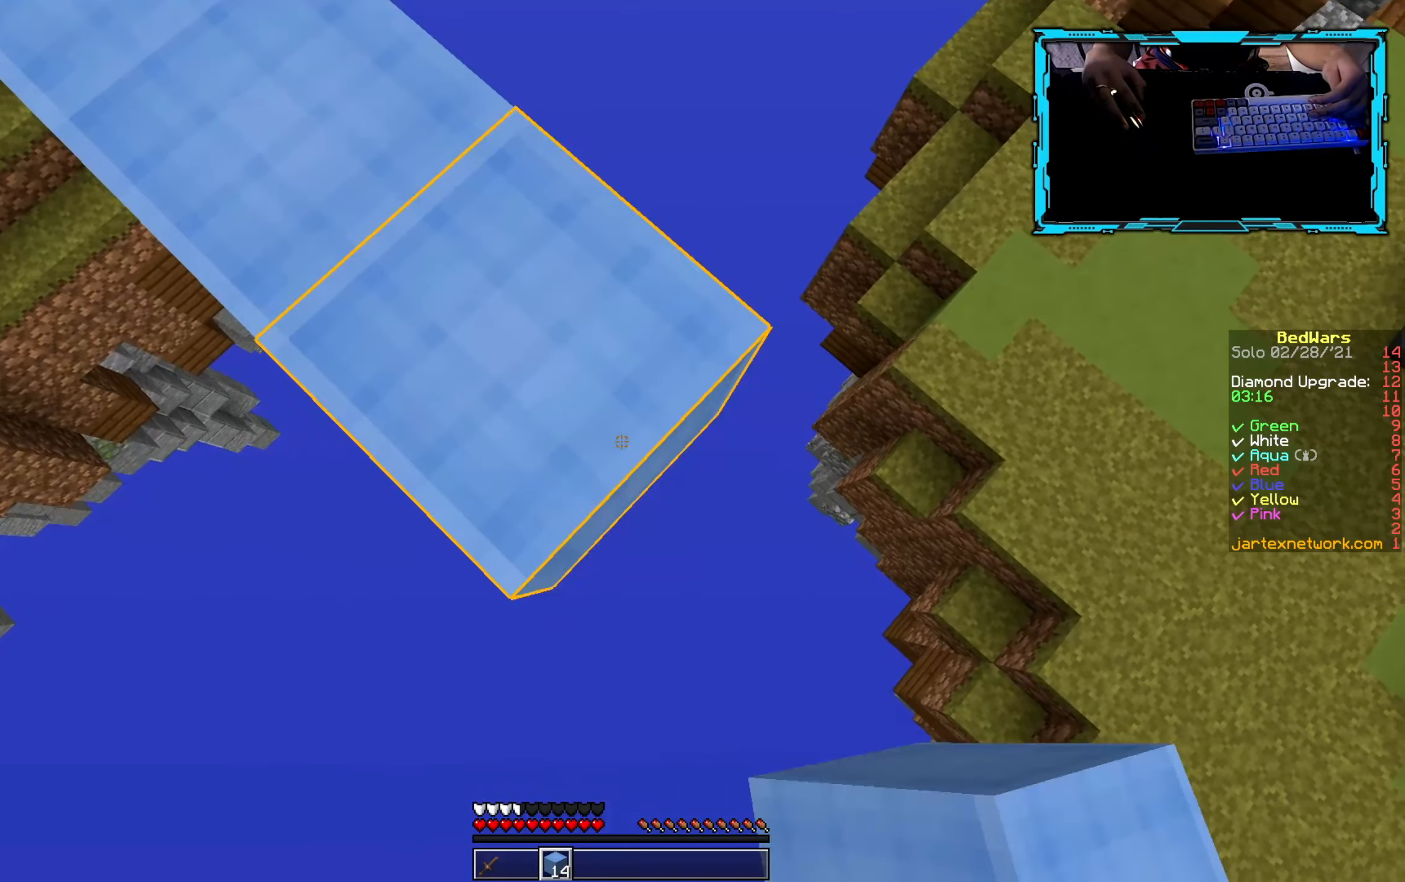
{"keys": ["w"], "mouse": [], "events": [[34, "mouse_right", "down"], [100, "d", "up"], [117, "s", "up"], [217, "mouse_right", "up"], [250, "w", "down"]]}
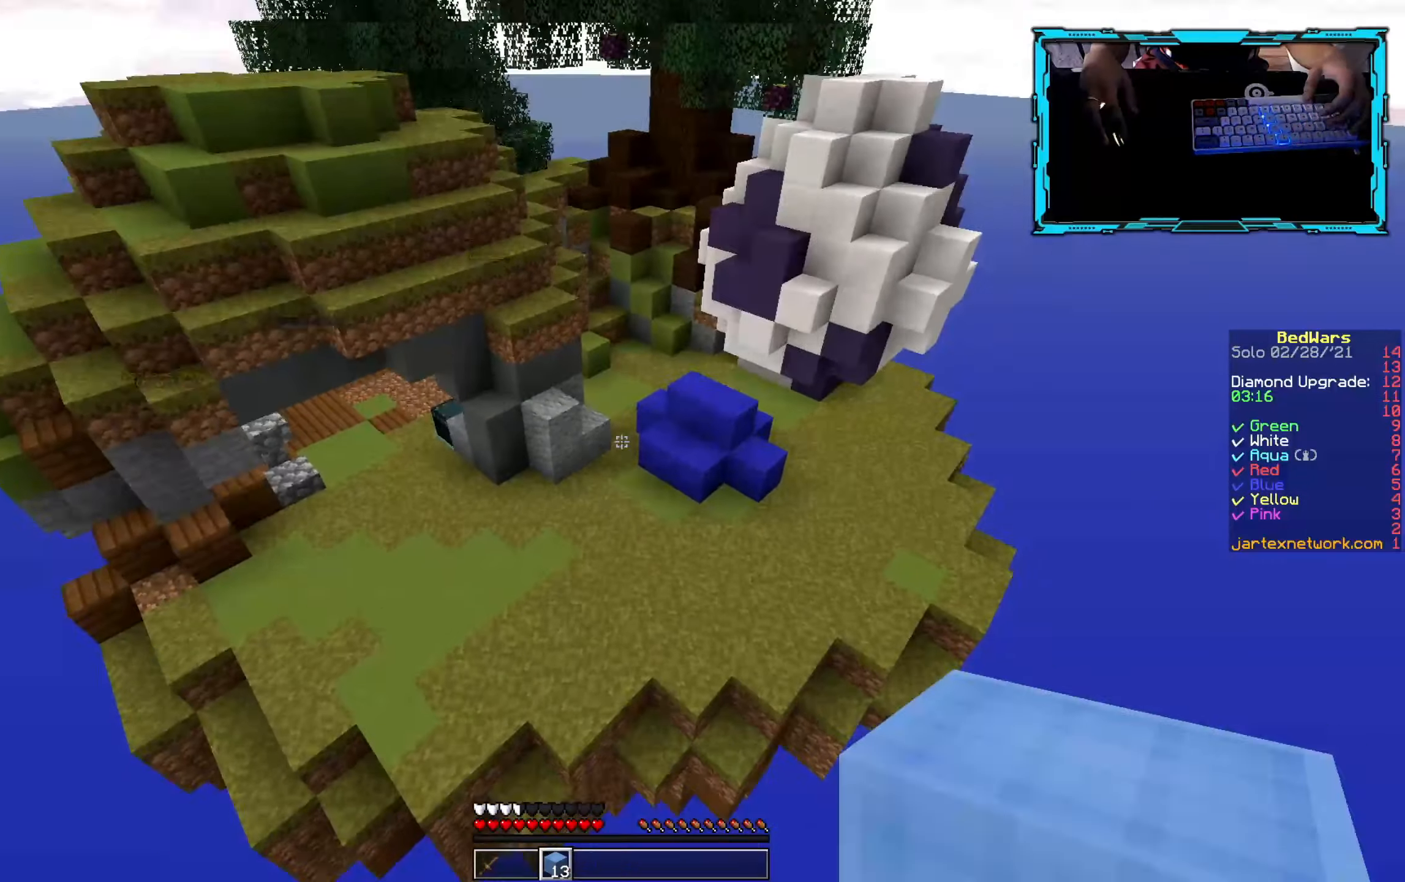
{"keys": ["d", "w"], "mouse": [], "events": [[484, "d", "down"]]}
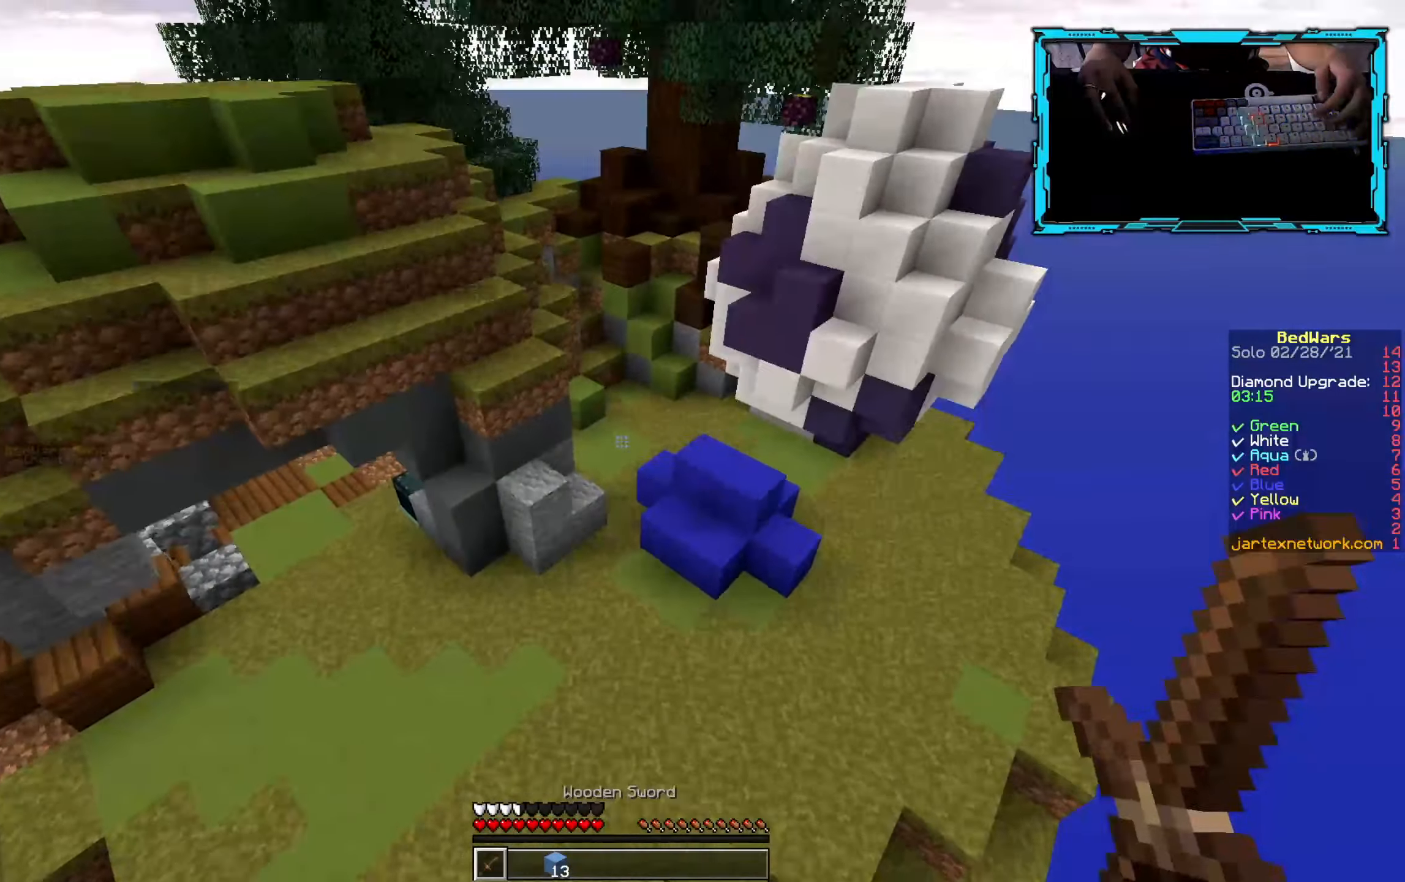
{"keys": ["d", "w"], "mouse": [], "events": []}
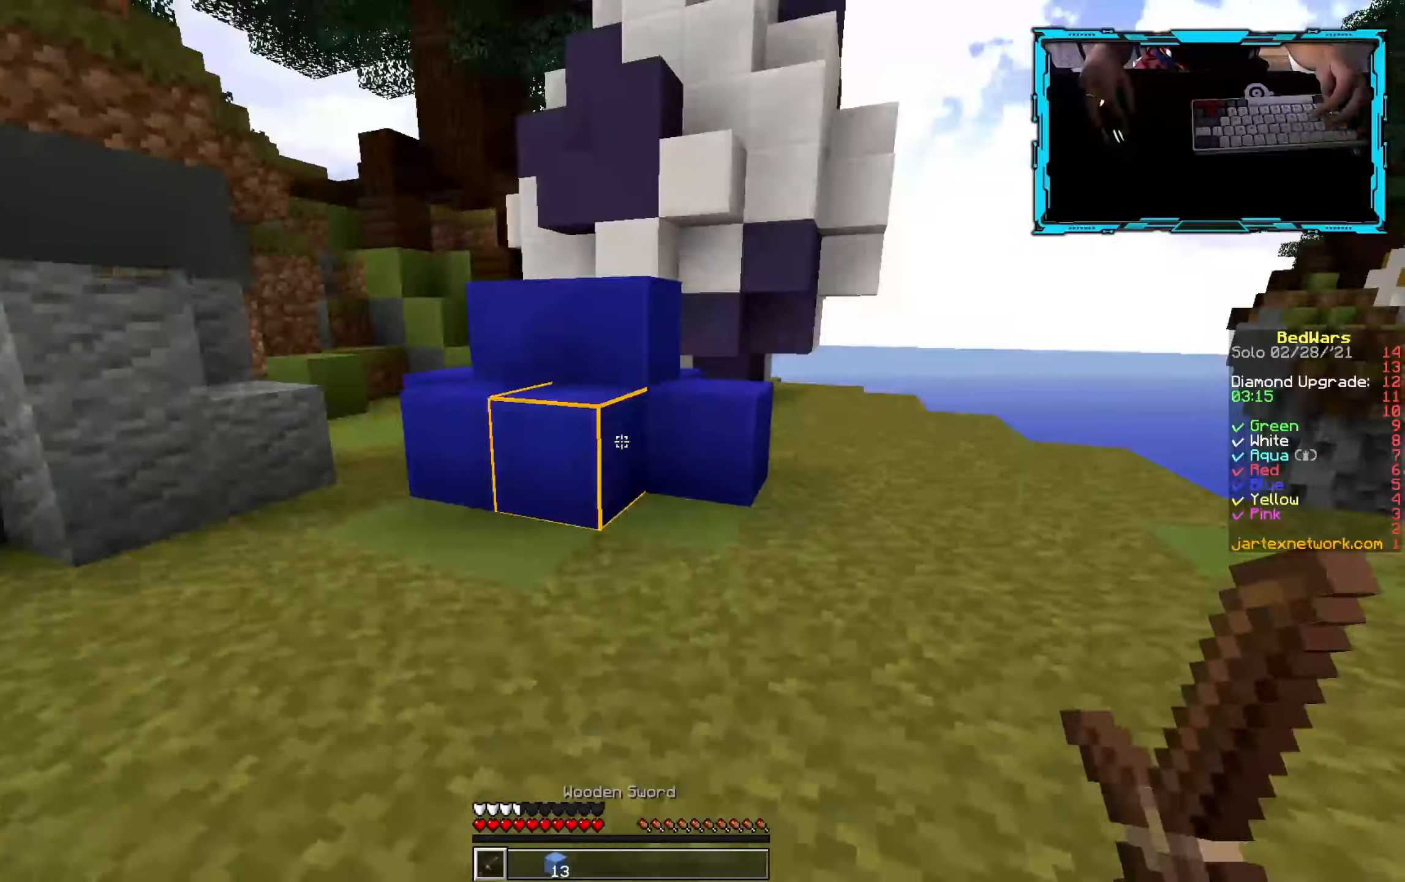
{"keys": ["d", "w"], "mouse": ["left"], "events": [[150, "mouse_left", "down"]]}
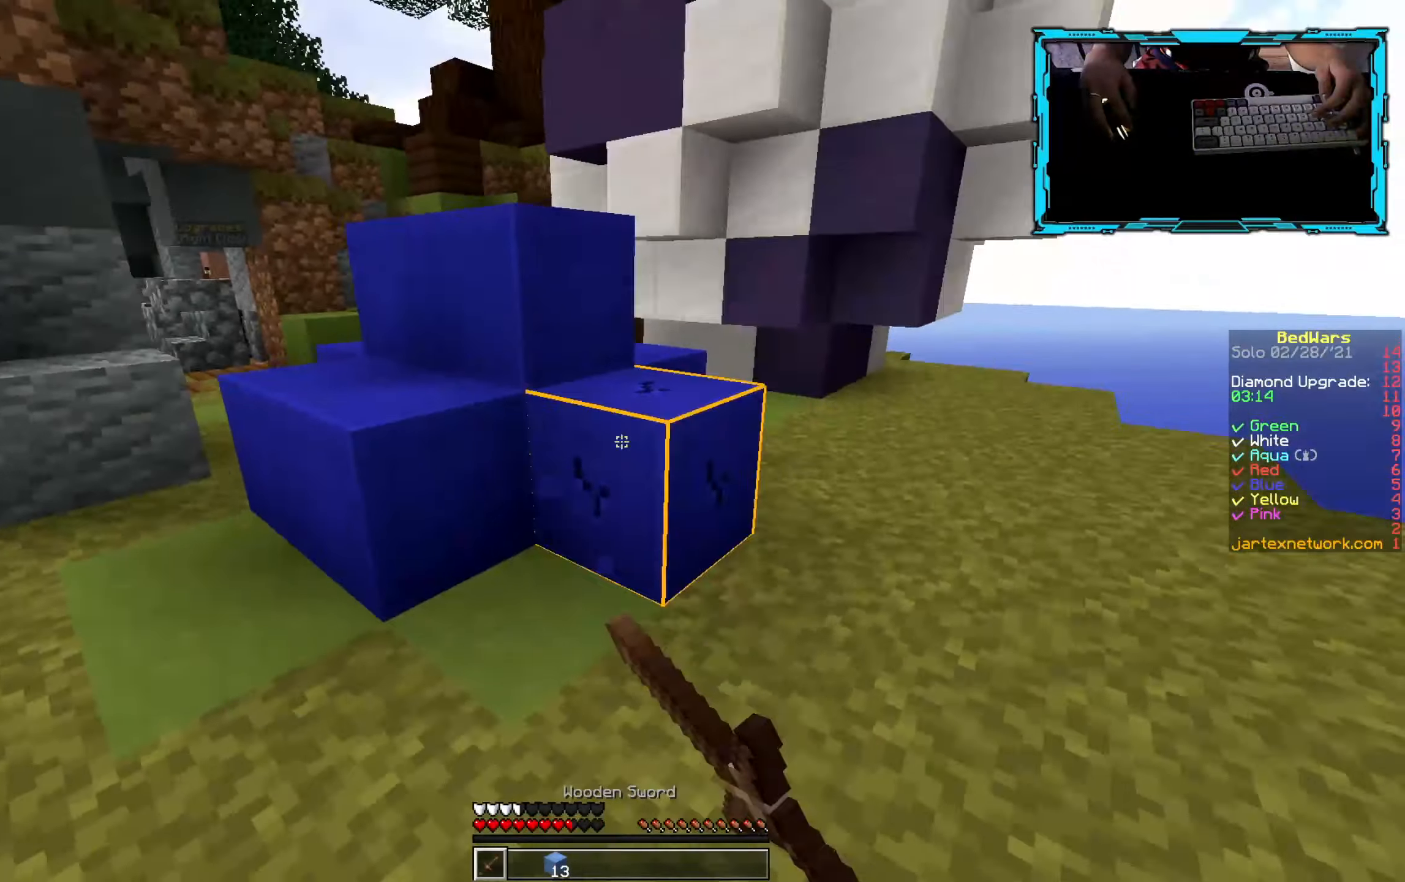
{"keys": ["d", "s"], "mouse": ["left"], "events": [[200, "w", "up"], [500, "s", "down"]]}
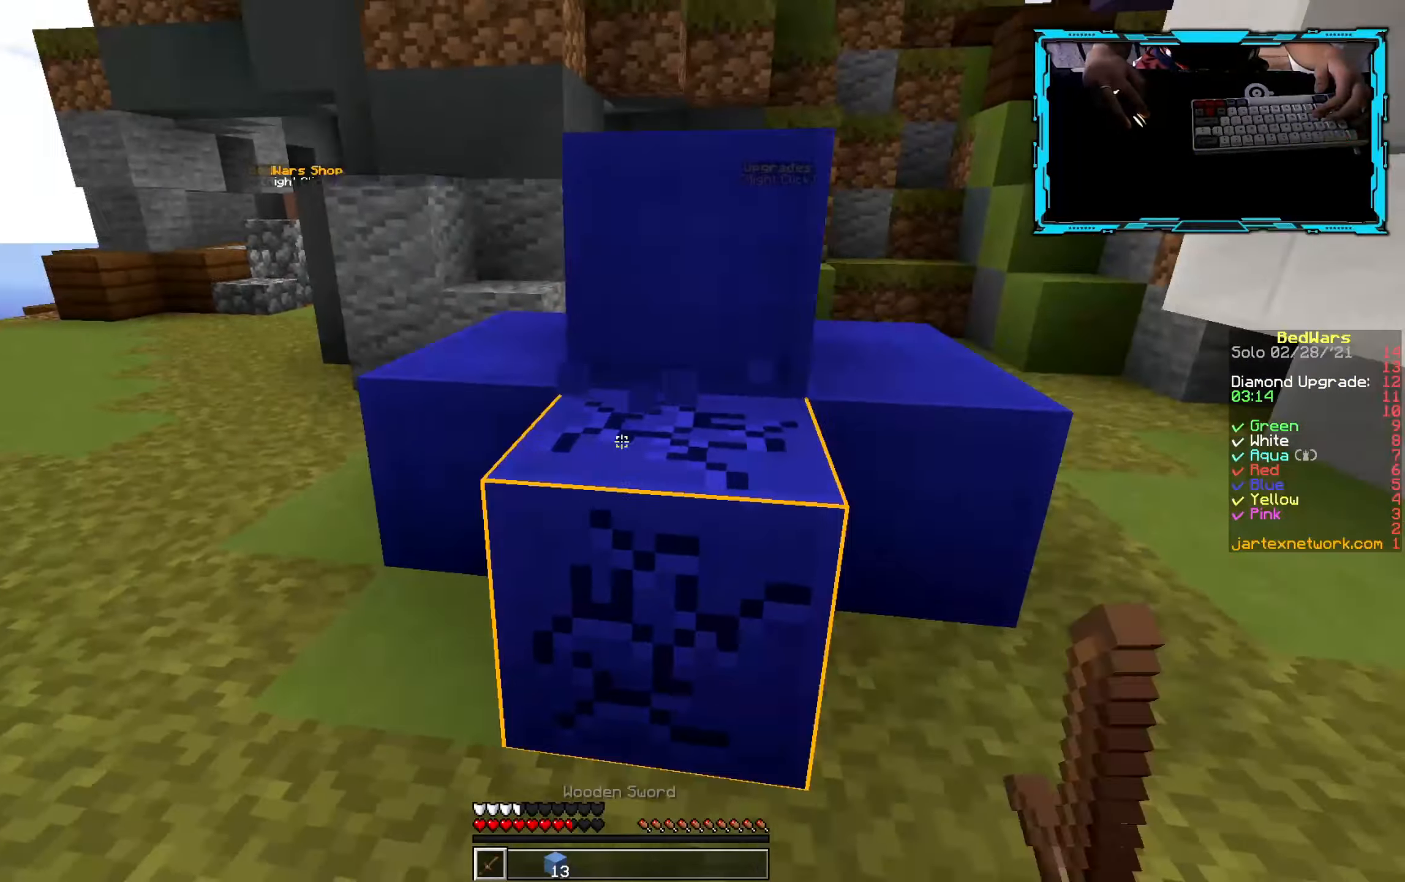
{"keys": [], "mouse": ["left"], "events": [[67, "d", "up"], [167, "s", "up"]]}
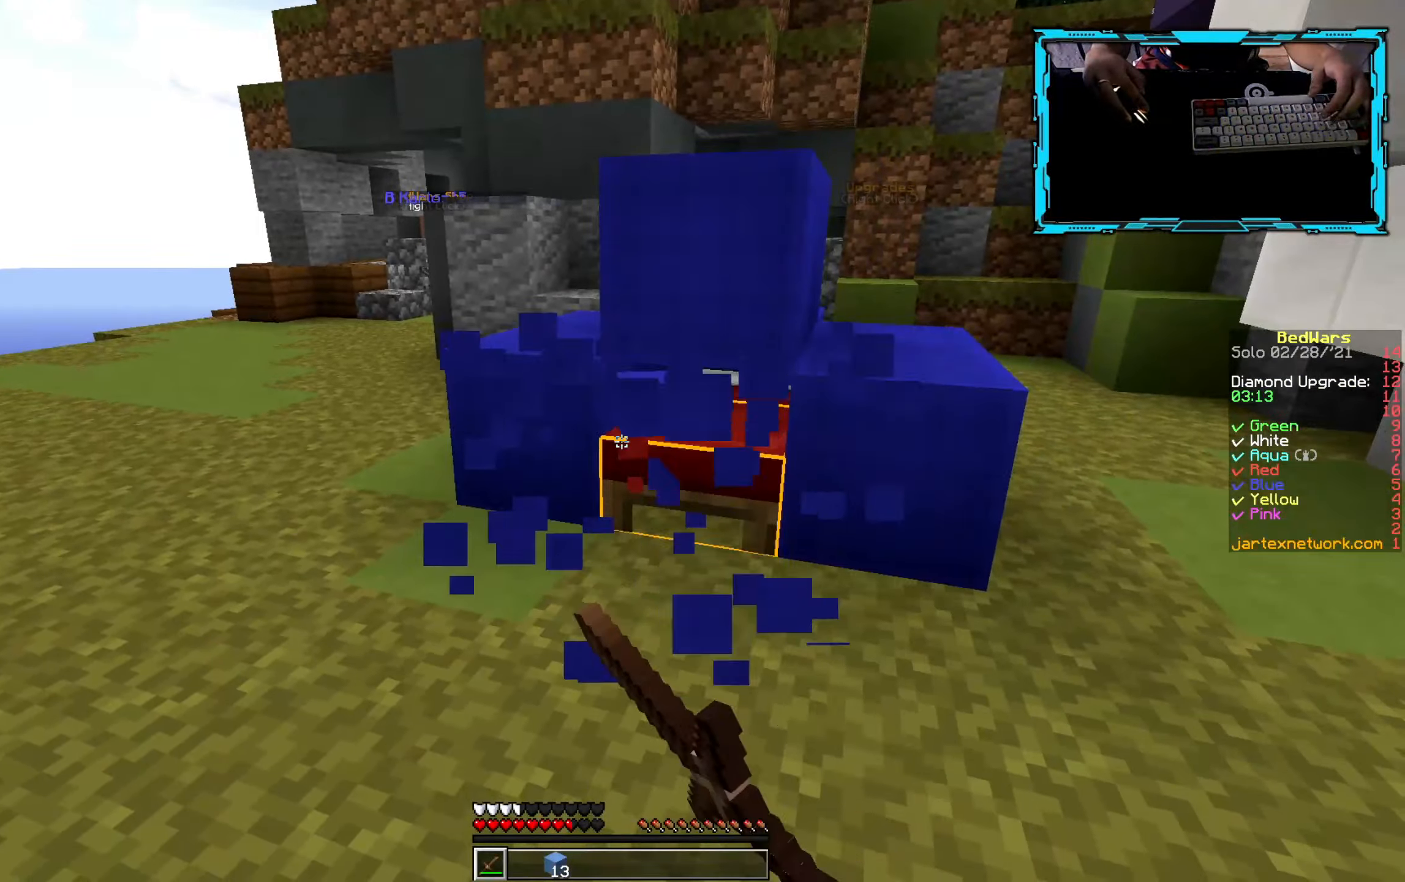
{"keys": ["w"], "mouse": ["left"], "events": [[316, "w", "down"]]}
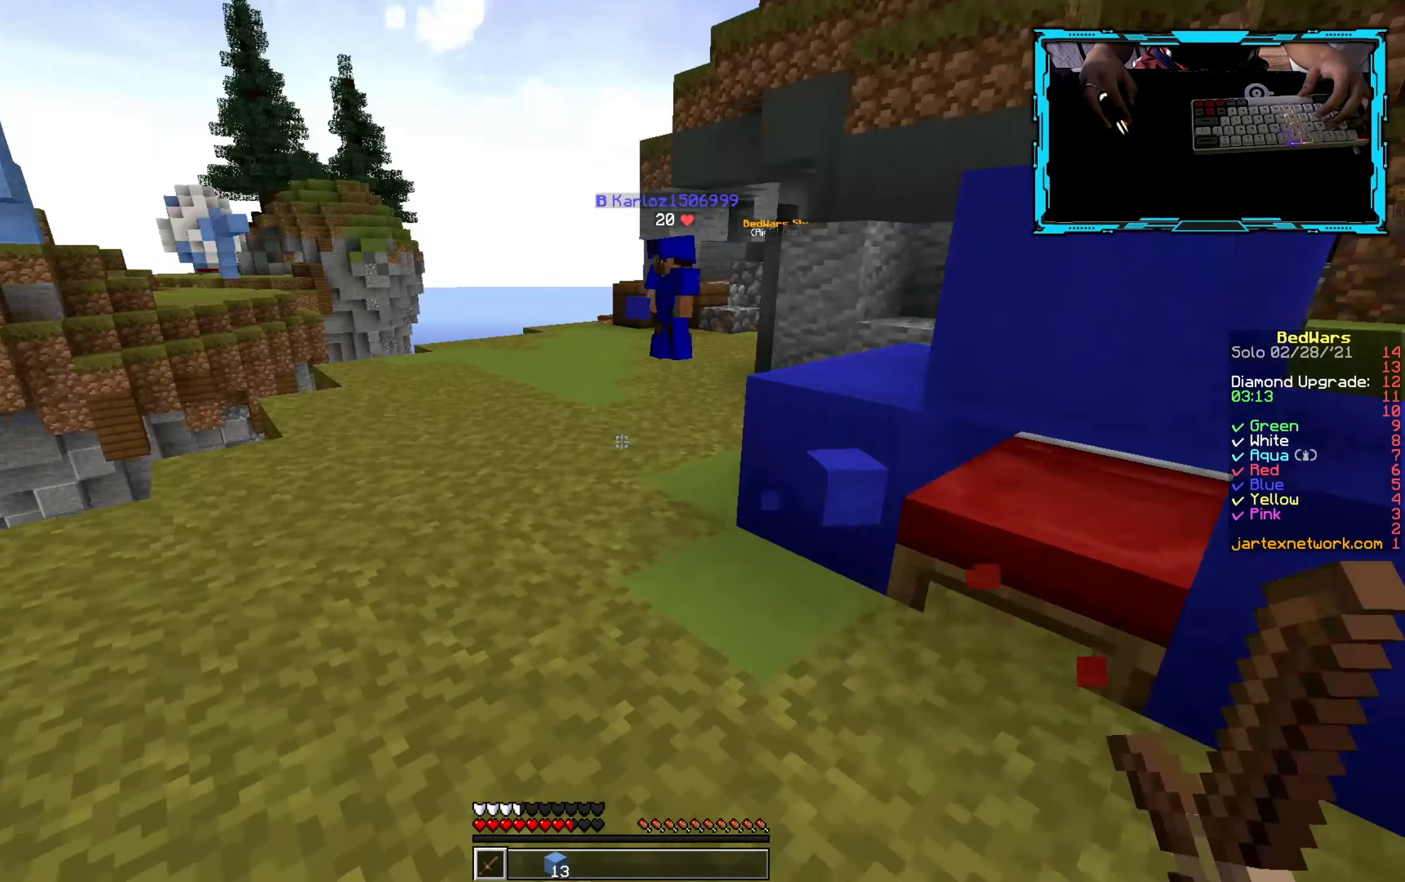
{"keys": ["d", "w"], "mouse": [], "events": [[16, "mouse_left", "up"], [166, "d", "down"]]}
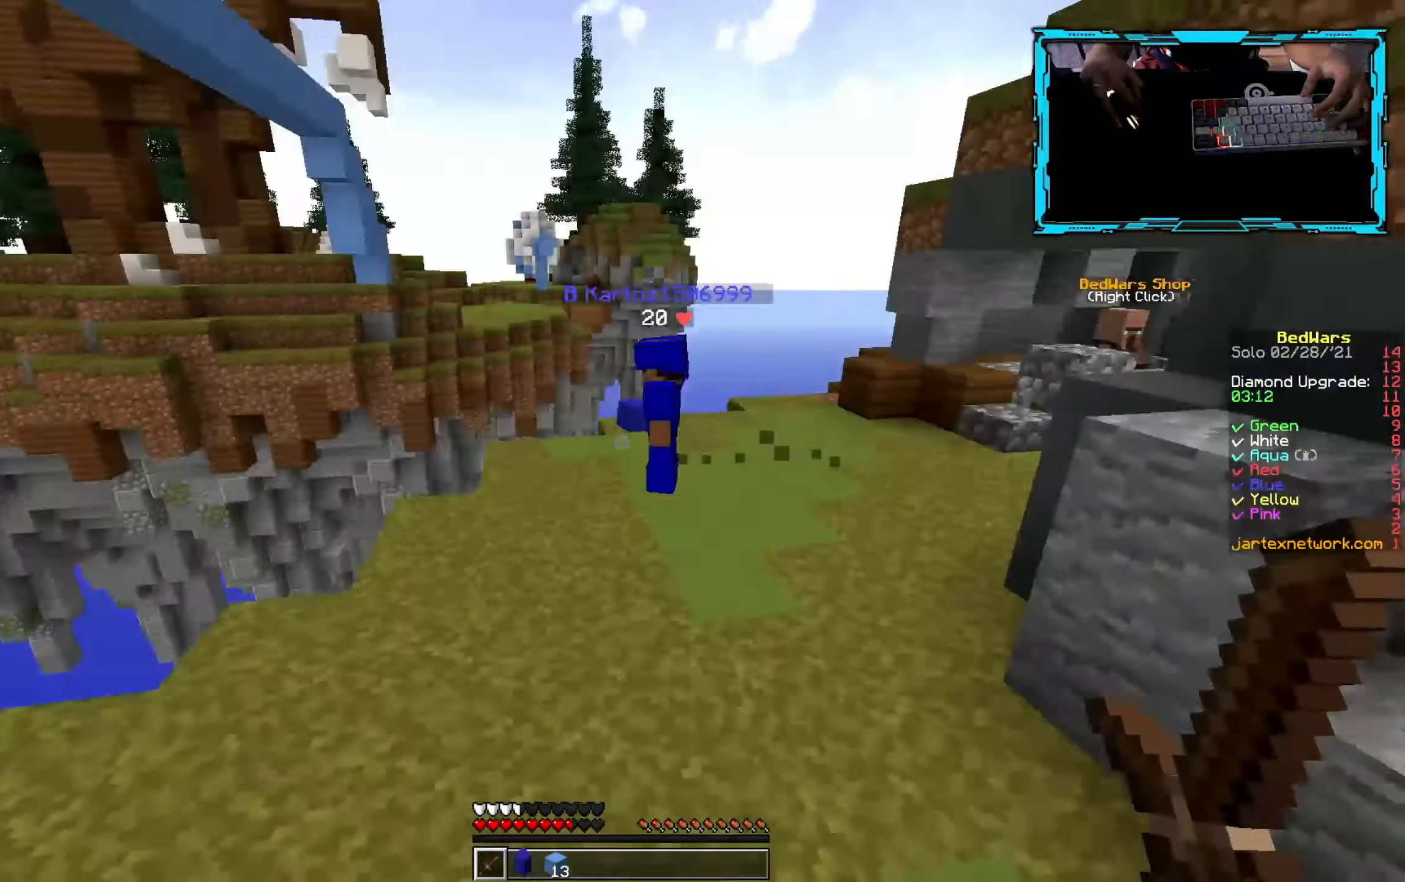
{"keys": ["w"], "mouse": [], "events": [[133, "d", "up"]]}
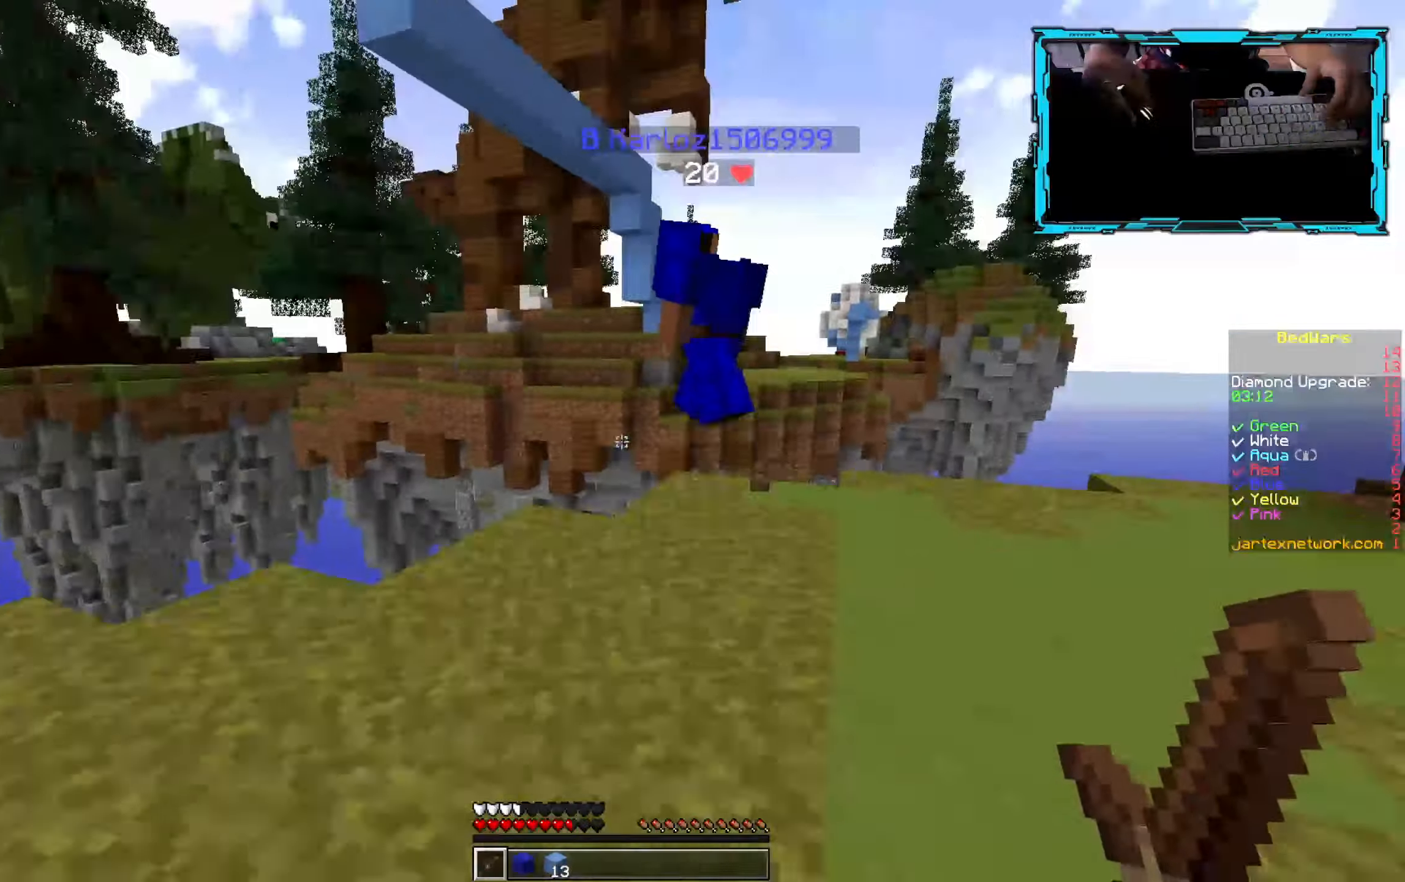
{"keys": ["w"], "mouse": ["left"], "events": [[366, "mouse_left", "down"]]}
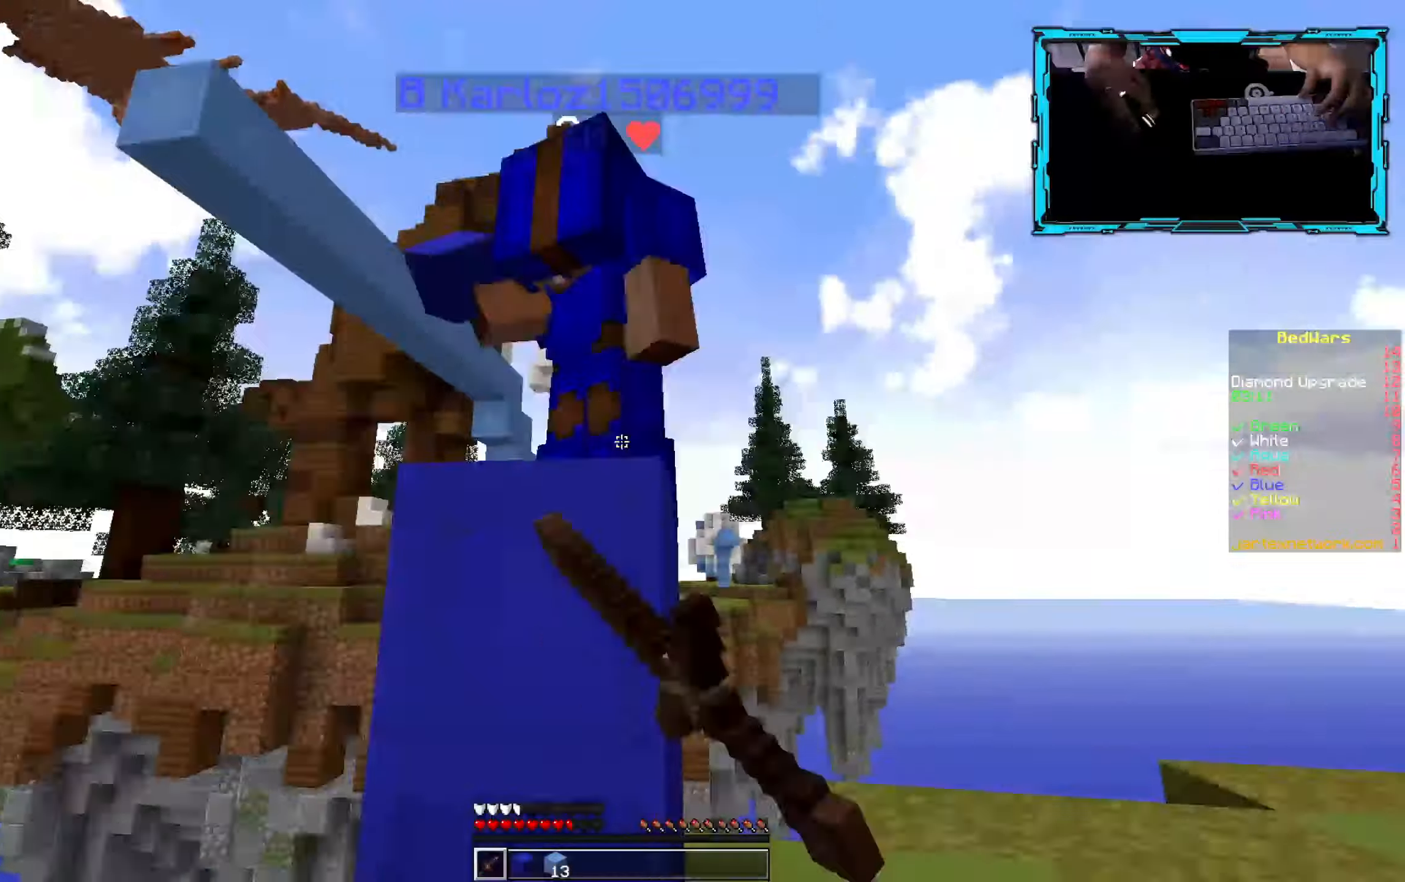
{"keys": ["d", "w"], "mouse": [], "events": [[16, "w", "up"], [100, "mouse_left", "up"], [150, "d", "down"], [250, "w", "down"]]}
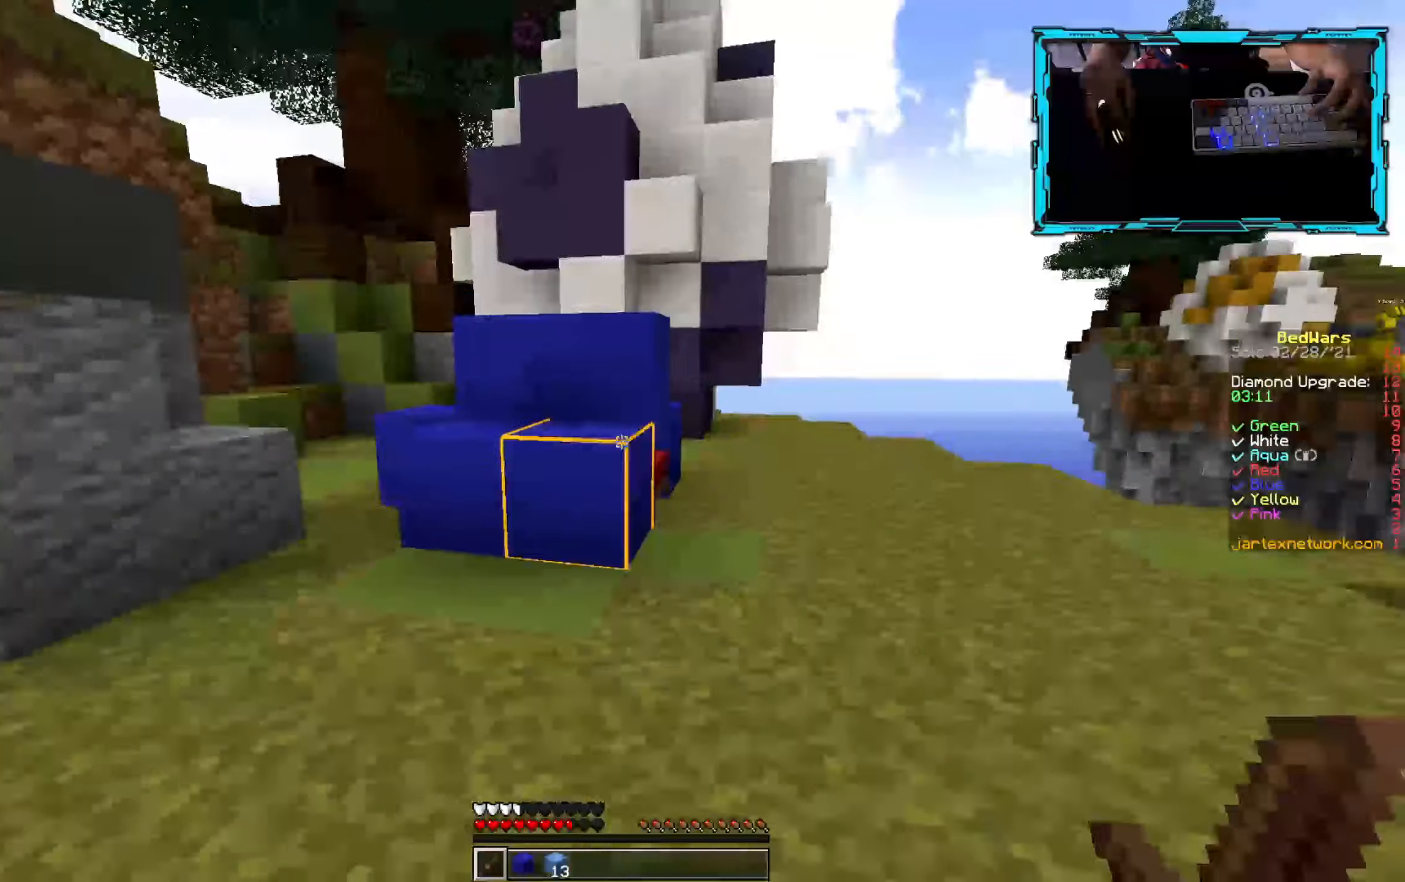
{"keys": ["w"], "mouse": ["left"], "events": [[50, "d", "up"], [116, "d", "down"], [366, "mouse_left", "down"], [466, "d", "up"]]}
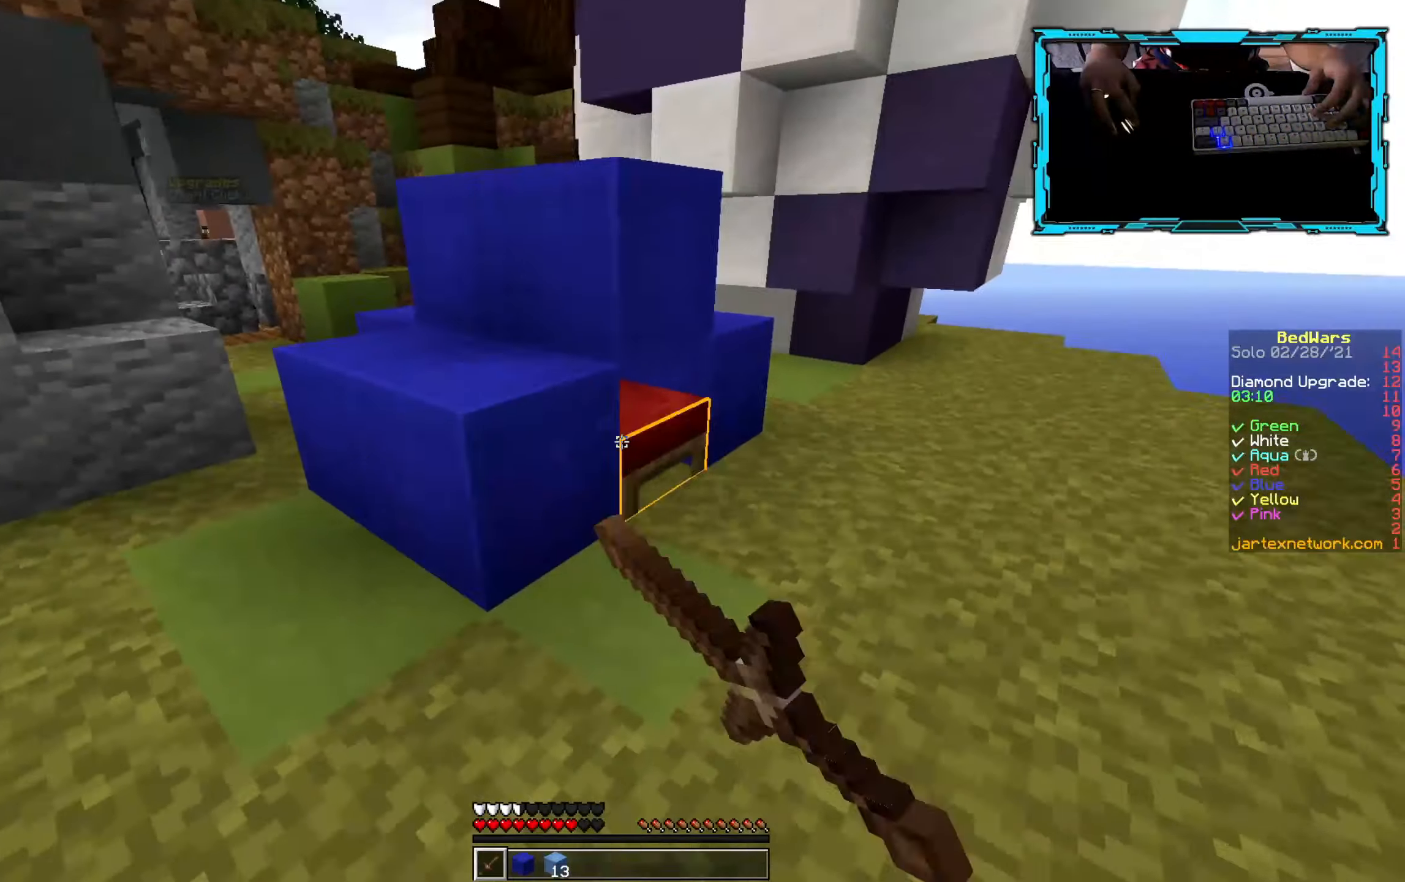
{"keys": [], "mouse": ["left"], "events": [[33, "w", "up"]]}
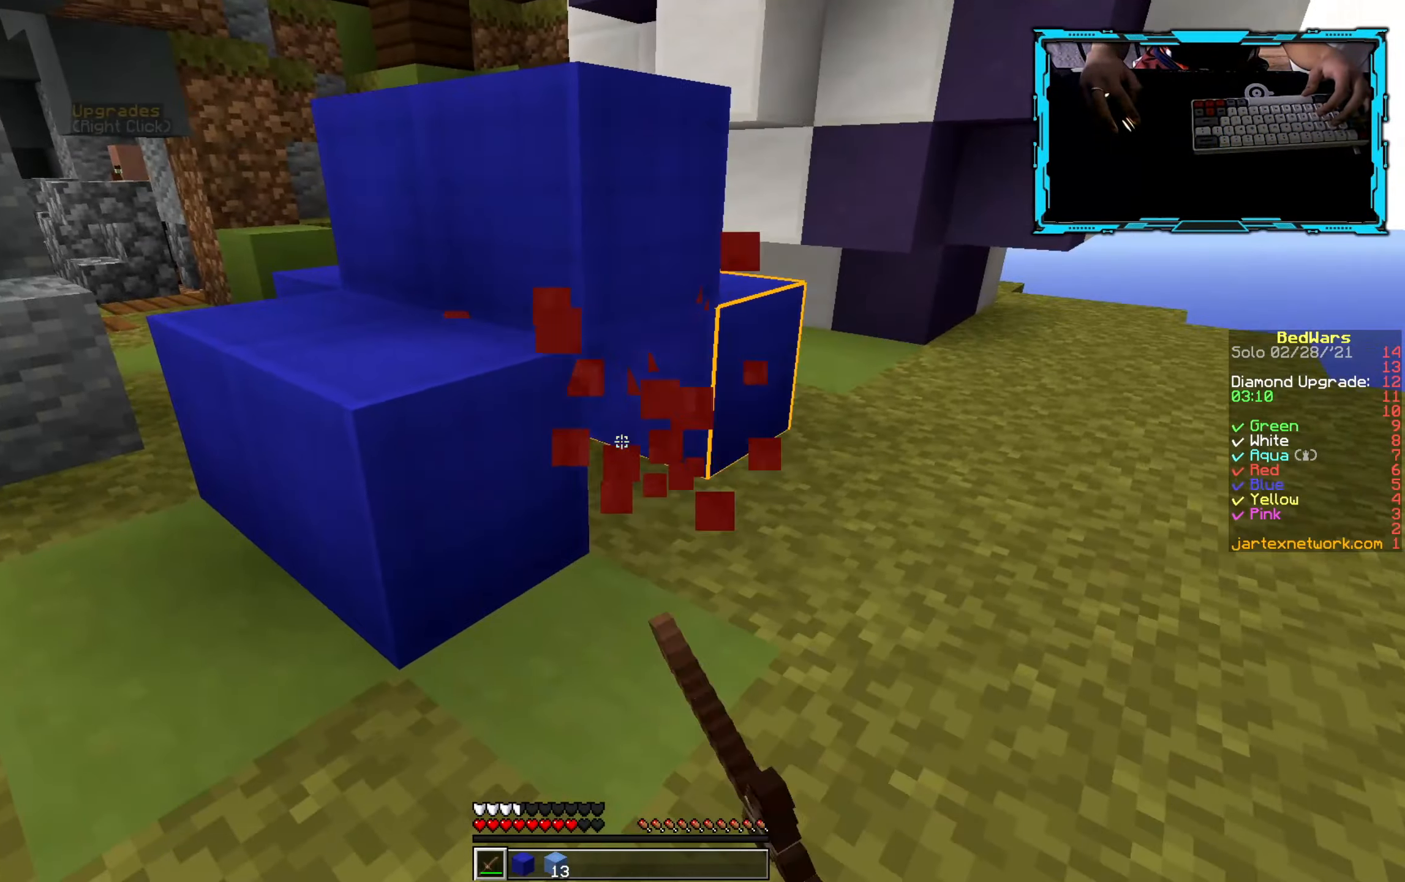
{"keys": ["d", "w"], "mouse": [], "events": [[83, "w", "down"], [100, "mouse_left", "up"], [266, "d", "down"]]}
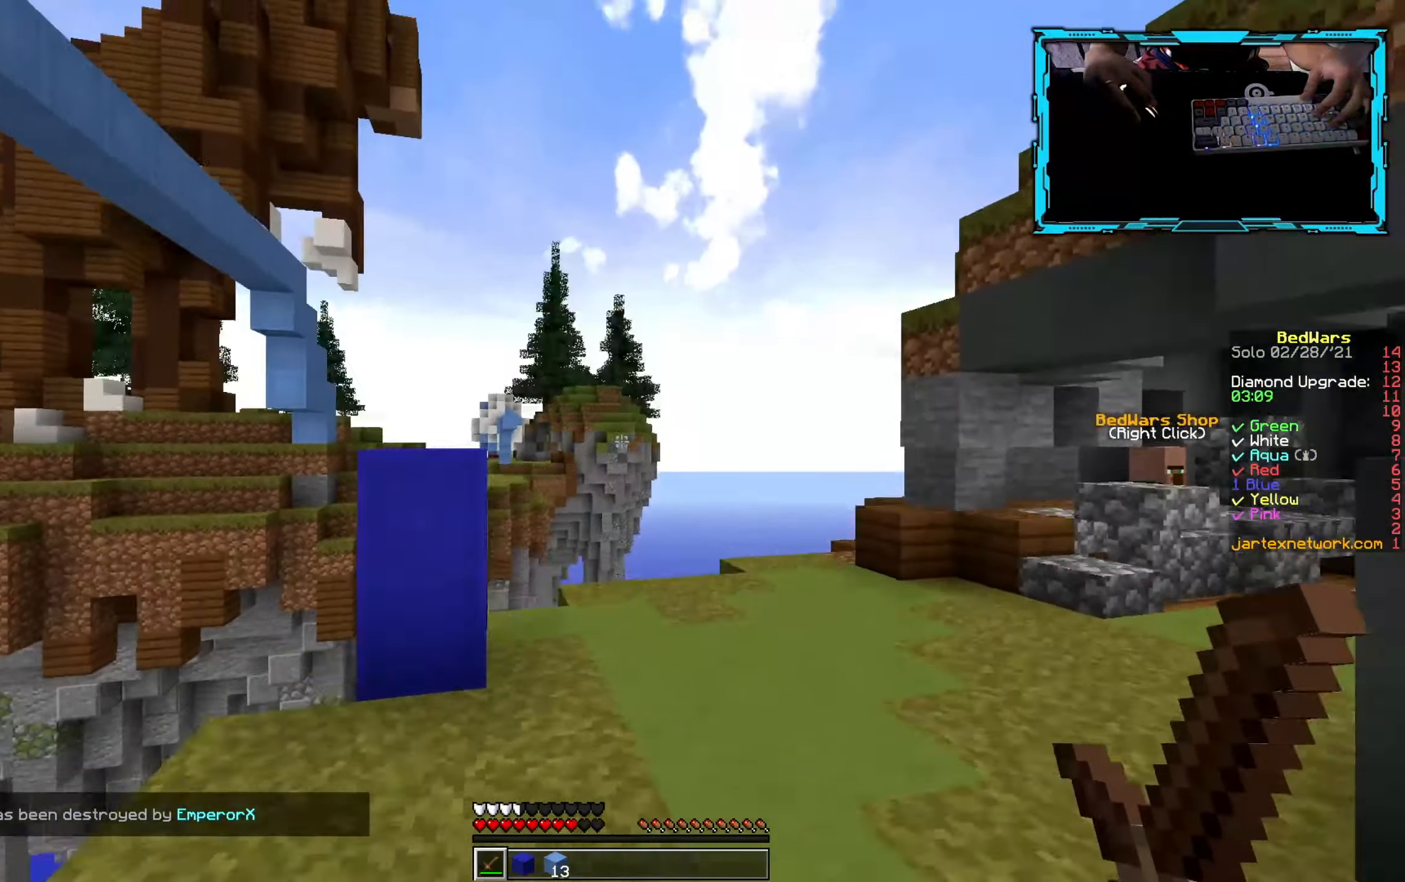
{"keys": ["w"], "mouse": [], "events": [[150, "d", "up"]]}
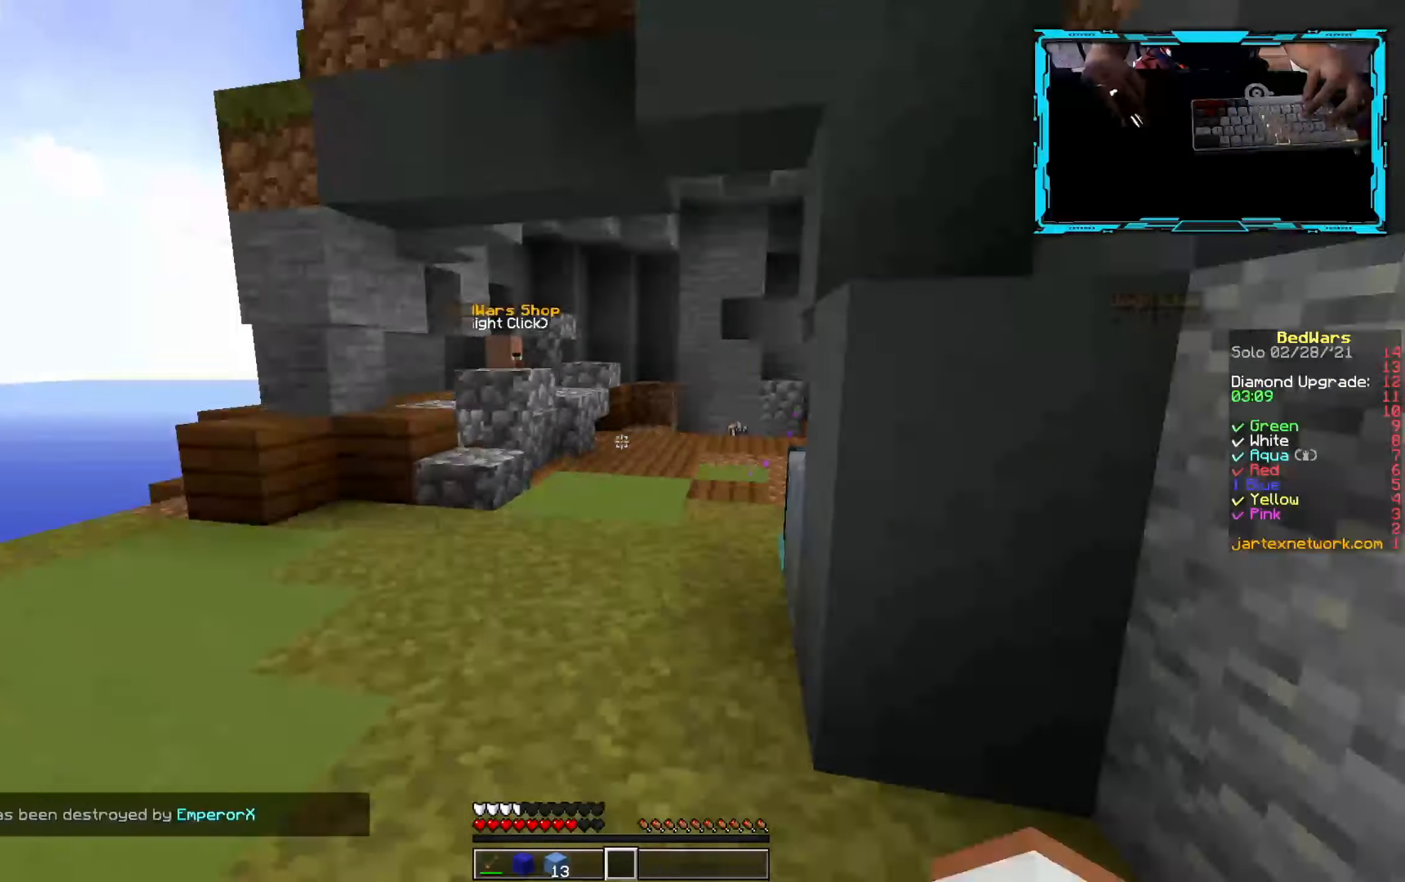
{"keys": ["w"], "mouse": [], "events": []}
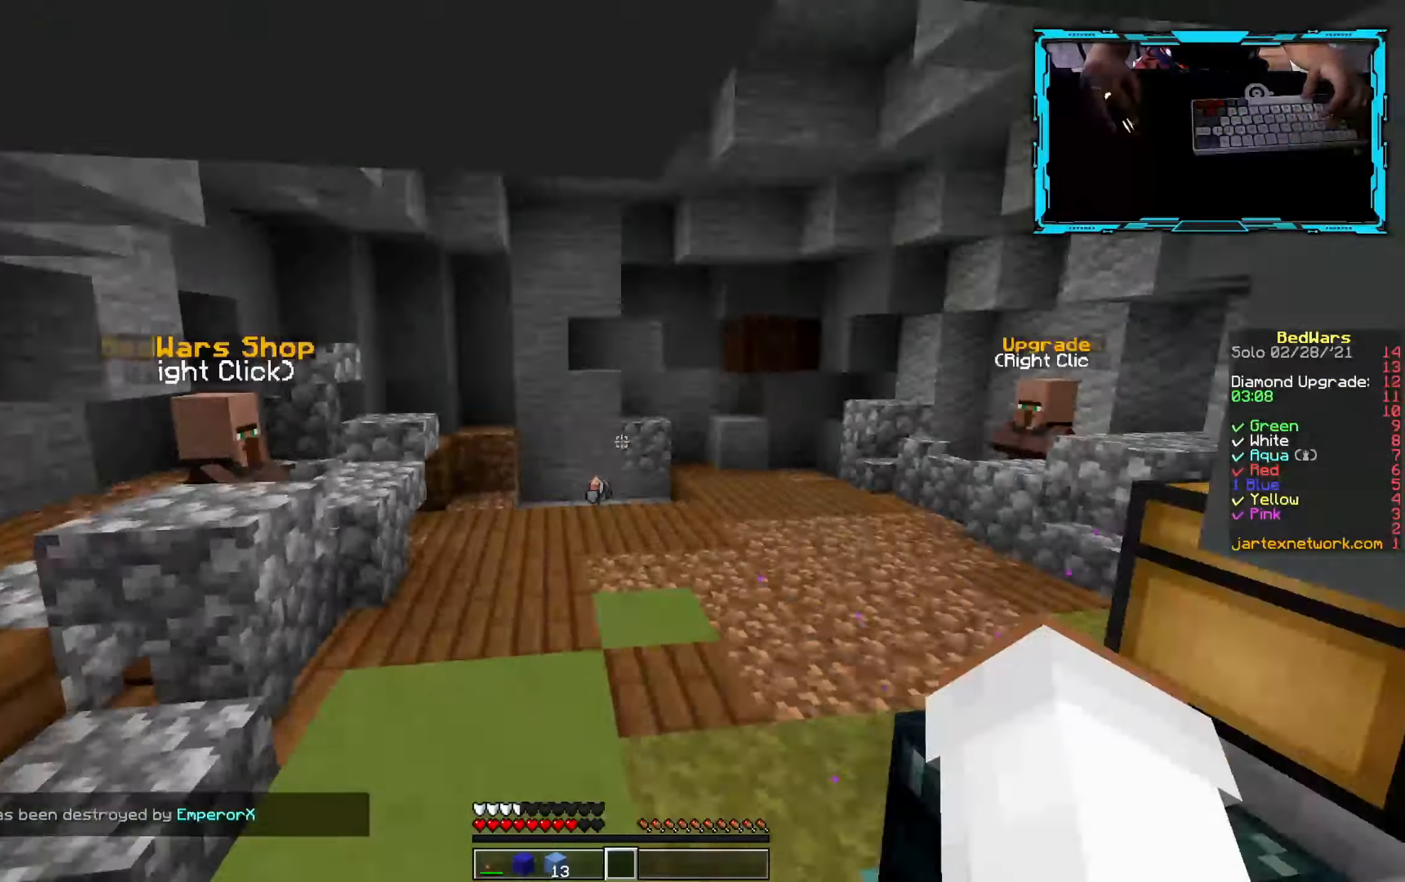
{"keys": ["w"], "mouse": [], "events": []}
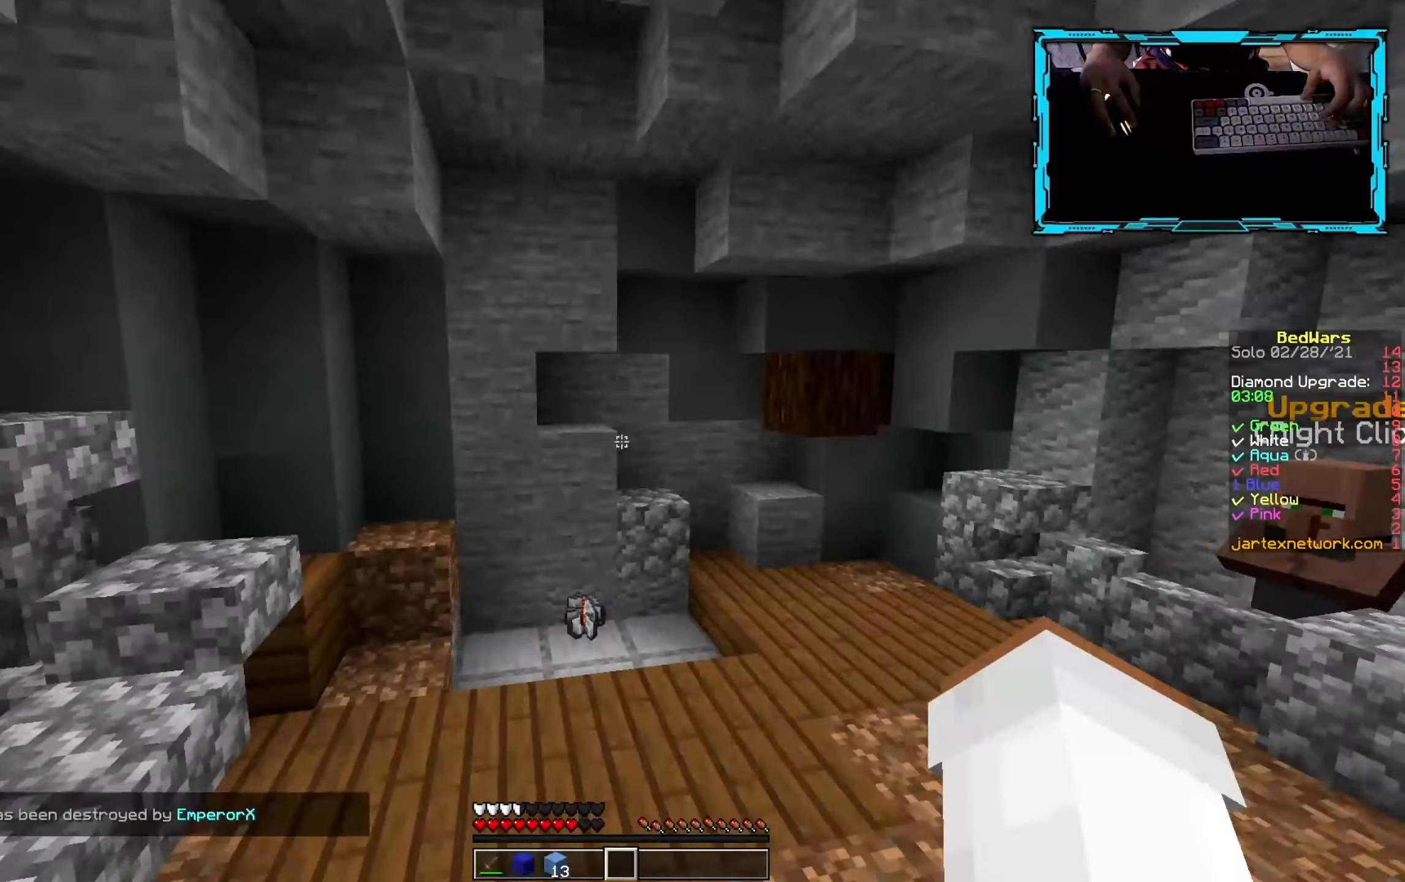
{"keys": ["a", "w"], "mouse": [], "events": [[417, "a", "down"]]}
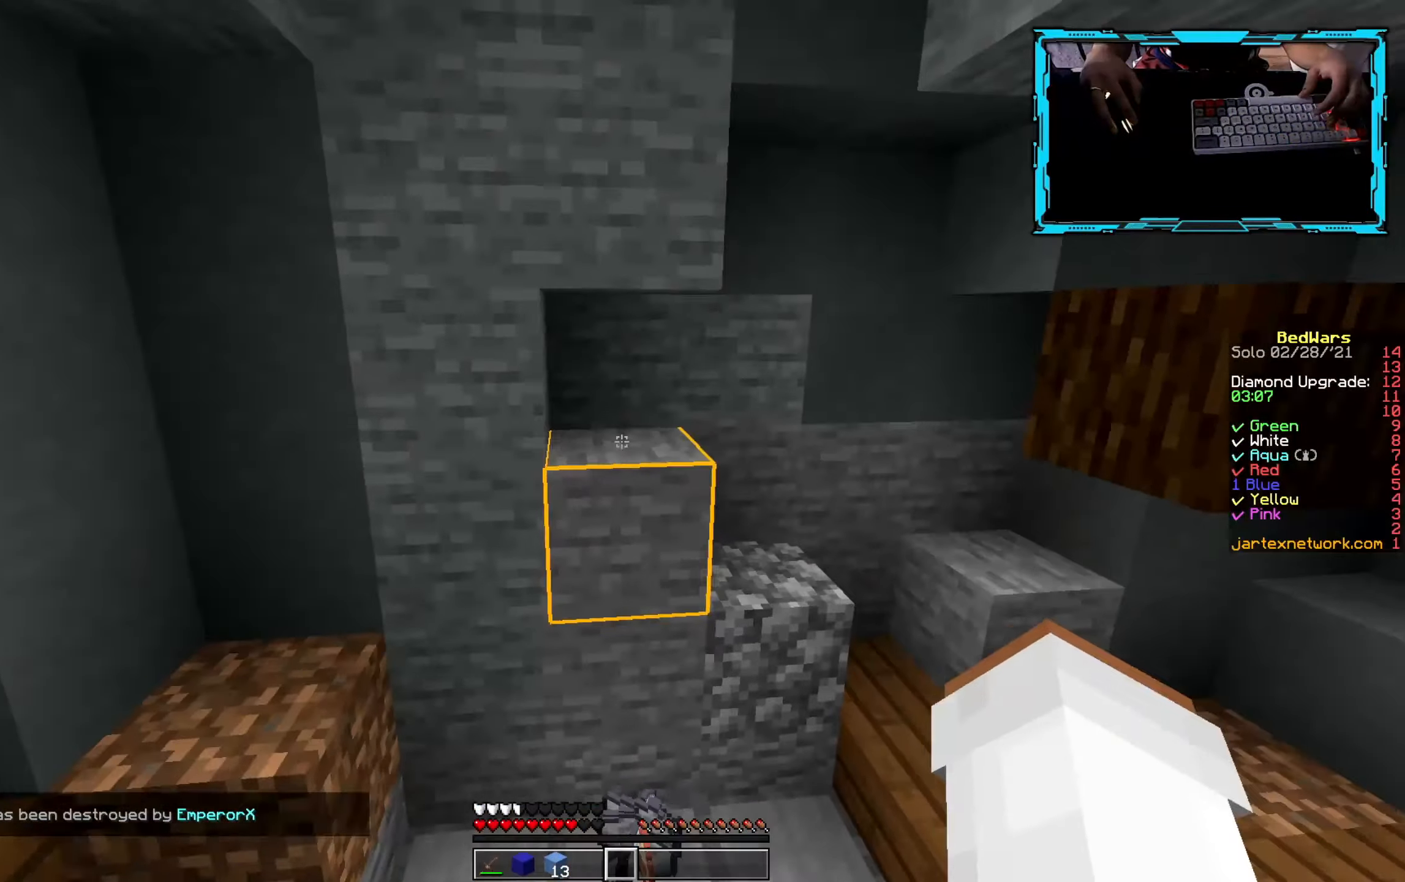
{"keys": ["w"], "mouse": [], "events": [[217, "a", "up"], [300, "d", "down"], [500, "d", "up"]]}
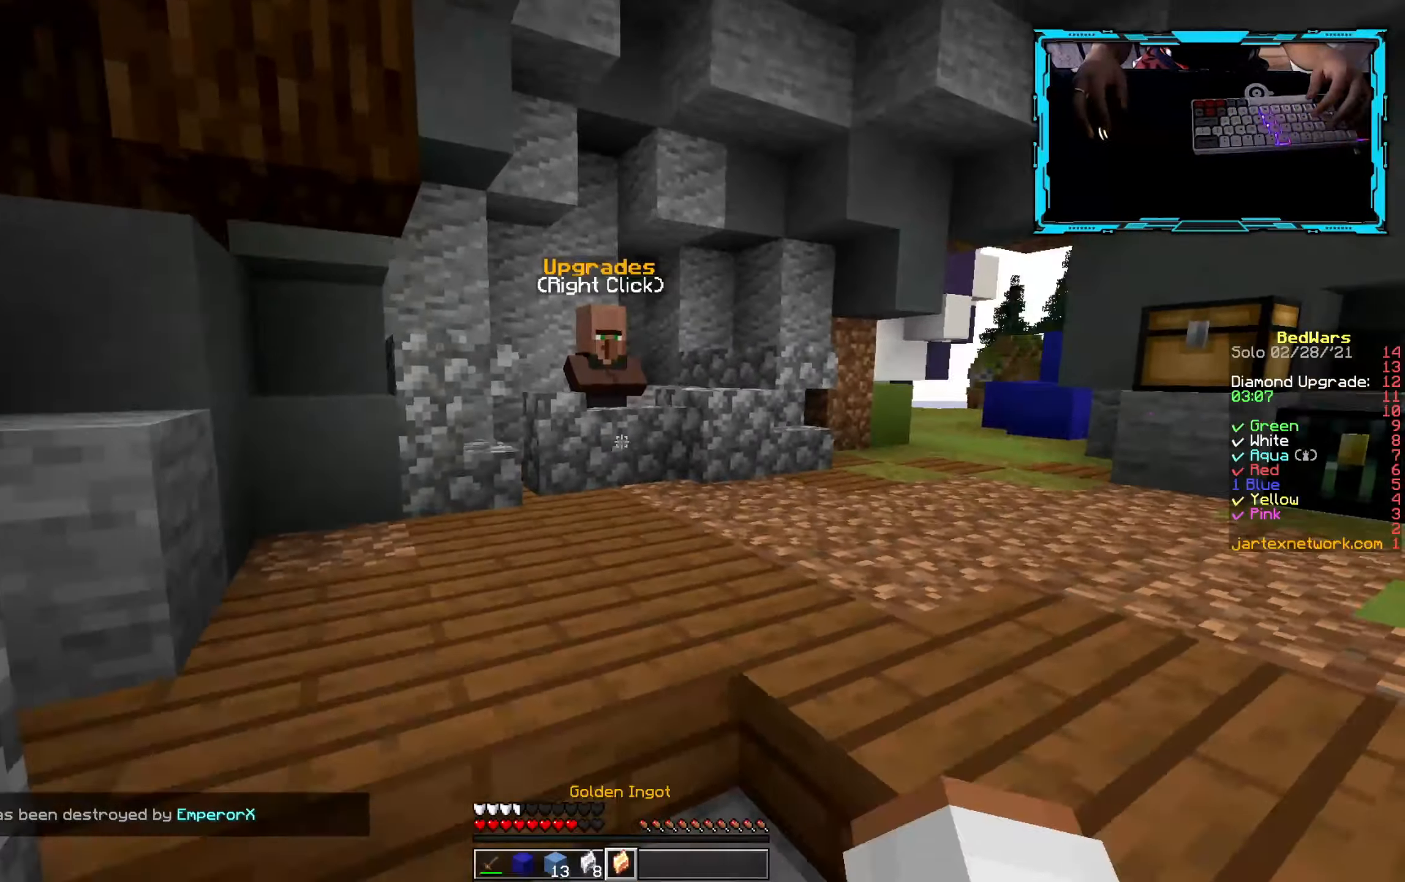
{"keys": ["w"], "mouse": [], "events": []}
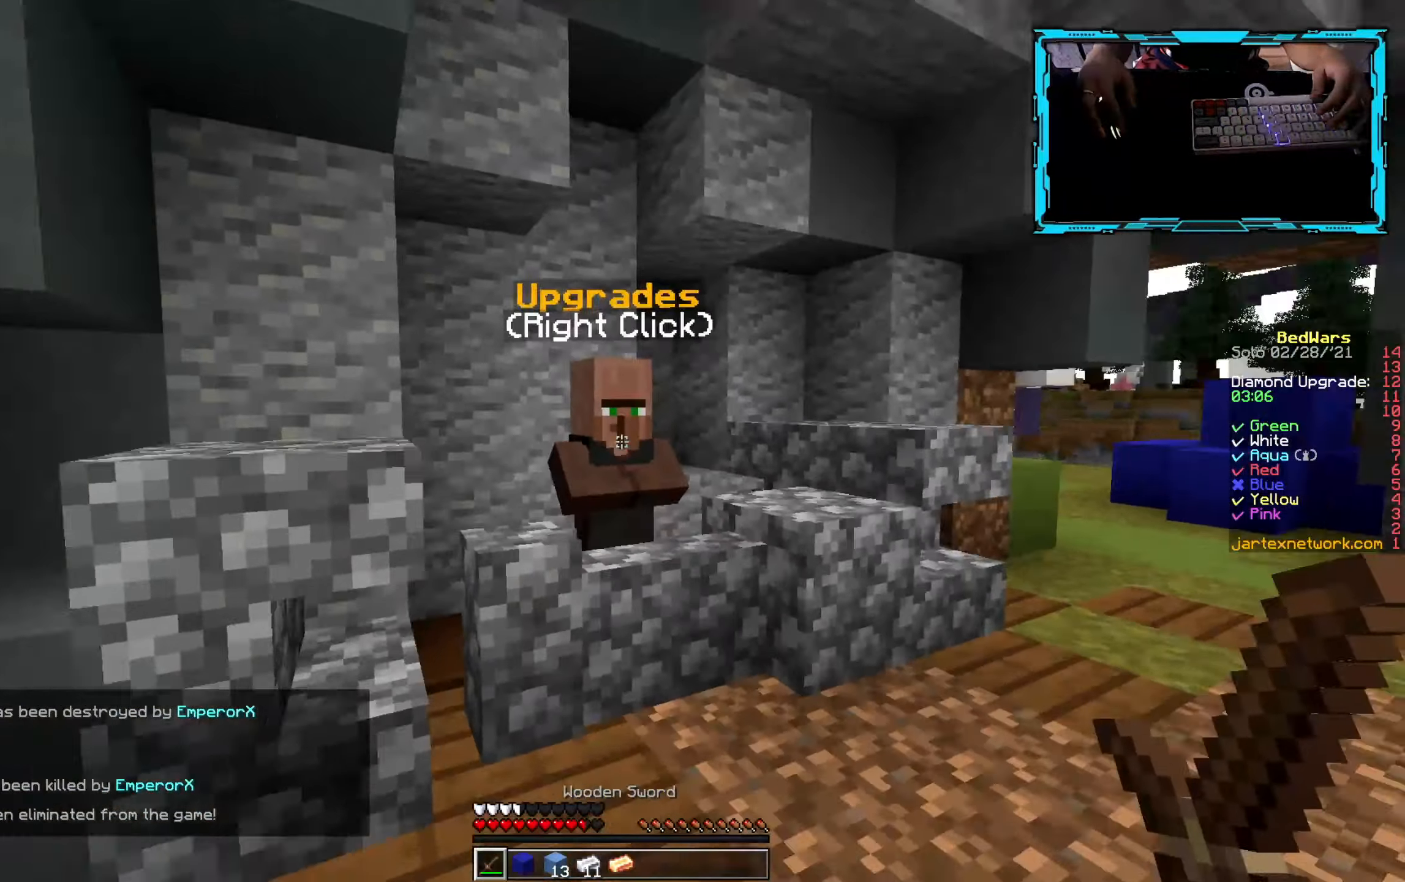
{"keys": [], "mouse": [], "events": [[150, "d", "down"], [267, "mouse_right", "down"], [333, "d", "up"], [350, "w", "up"], [383, "mouse_right", "up"]]}
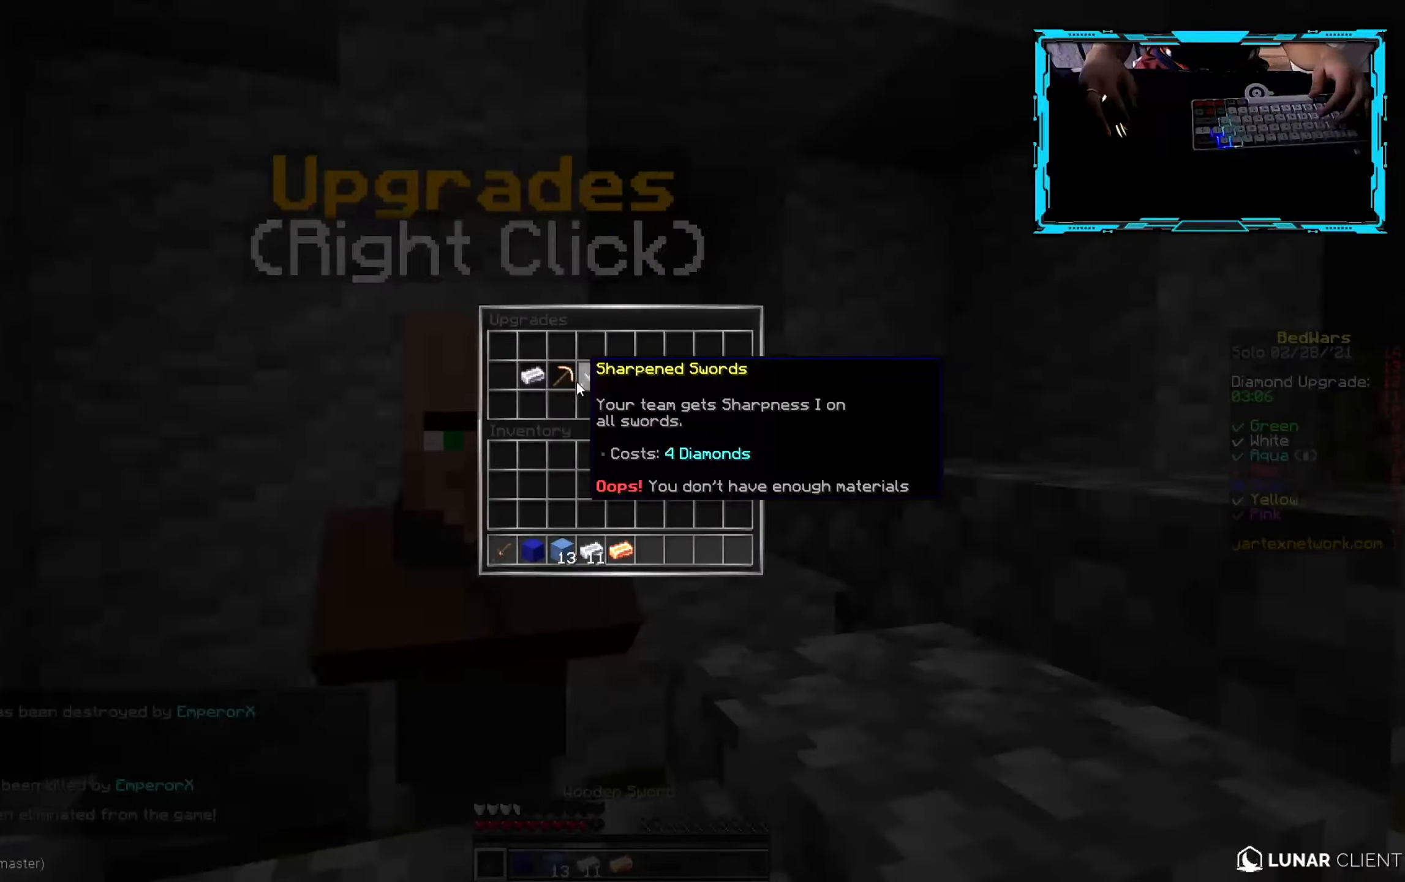
{"keys": ["w"], "mouse": [], "events": [[433, "w", "down"]]}
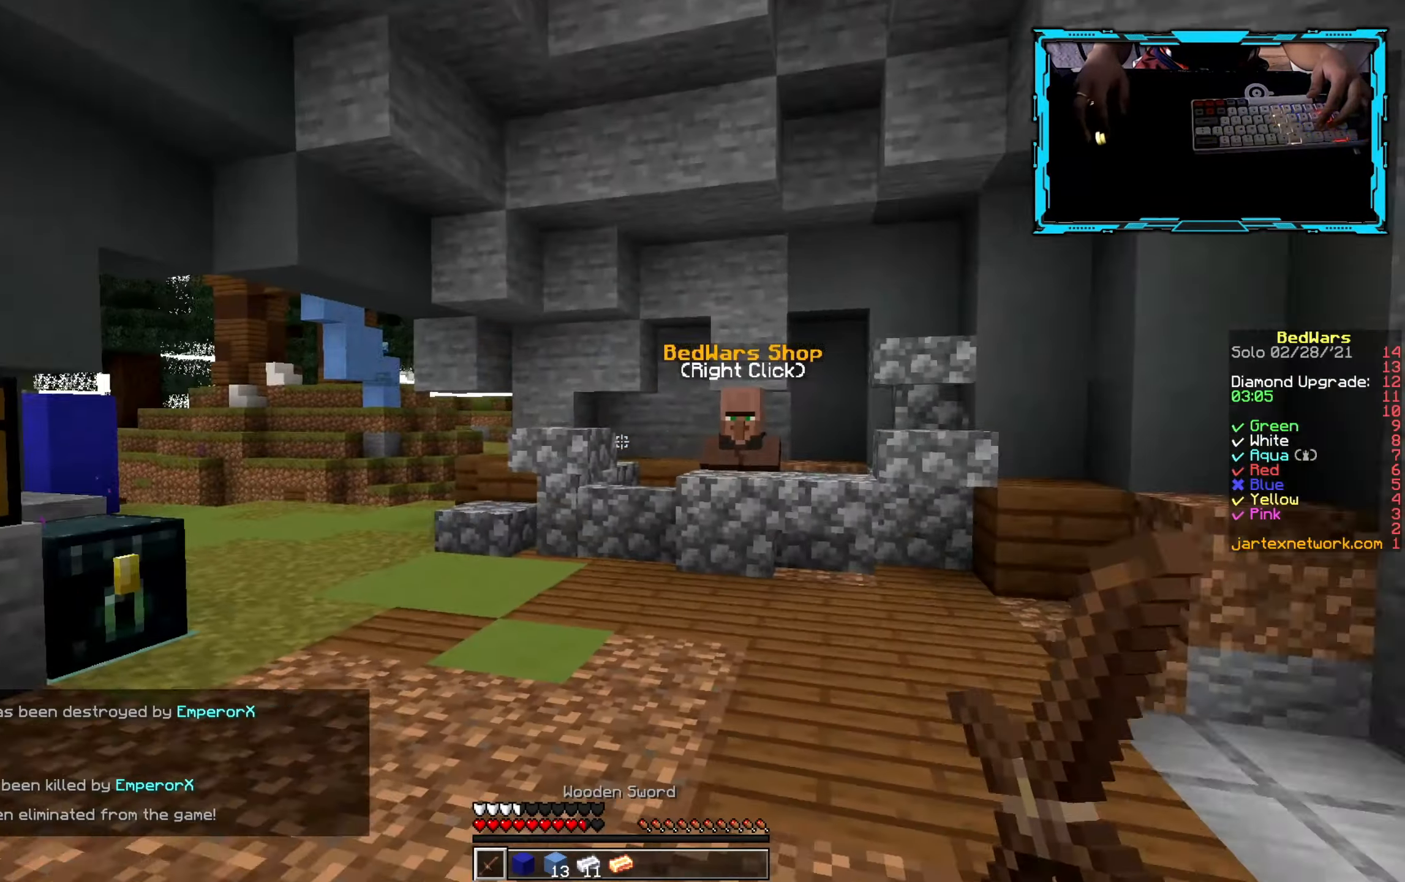
{"keys": ["w"], "mouse": [], "events": []}
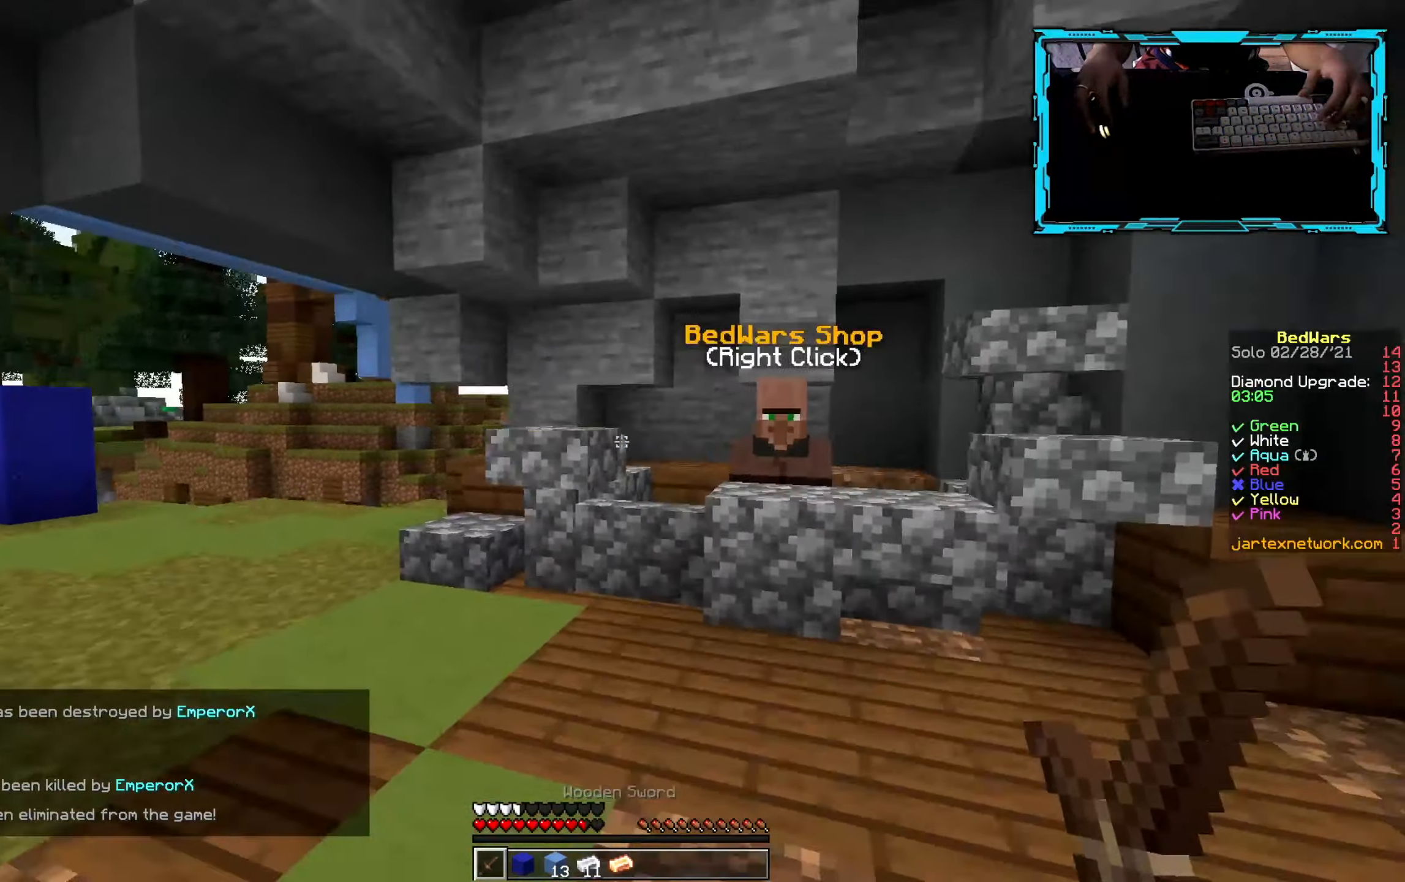
{"keys": ["w"], "mouse": ["right"], "events": [[500, "mouse_right", "down"]]}
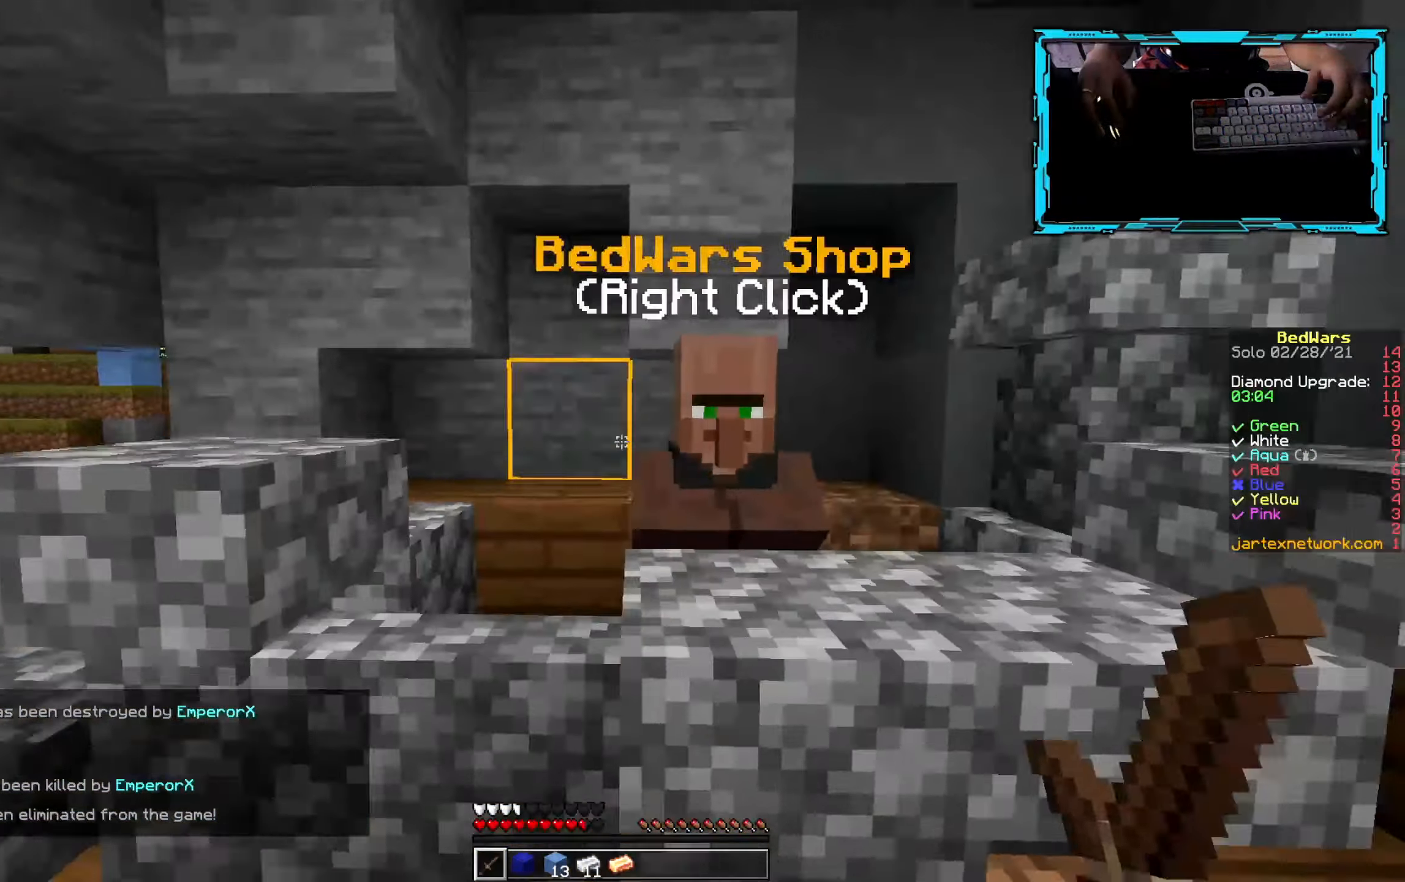
{"keys": [], "mouse": ["right"], "events": [[50, "w", "up"], [133, "mouse_right", "up"], [383, "mouse_right", "down"]]}